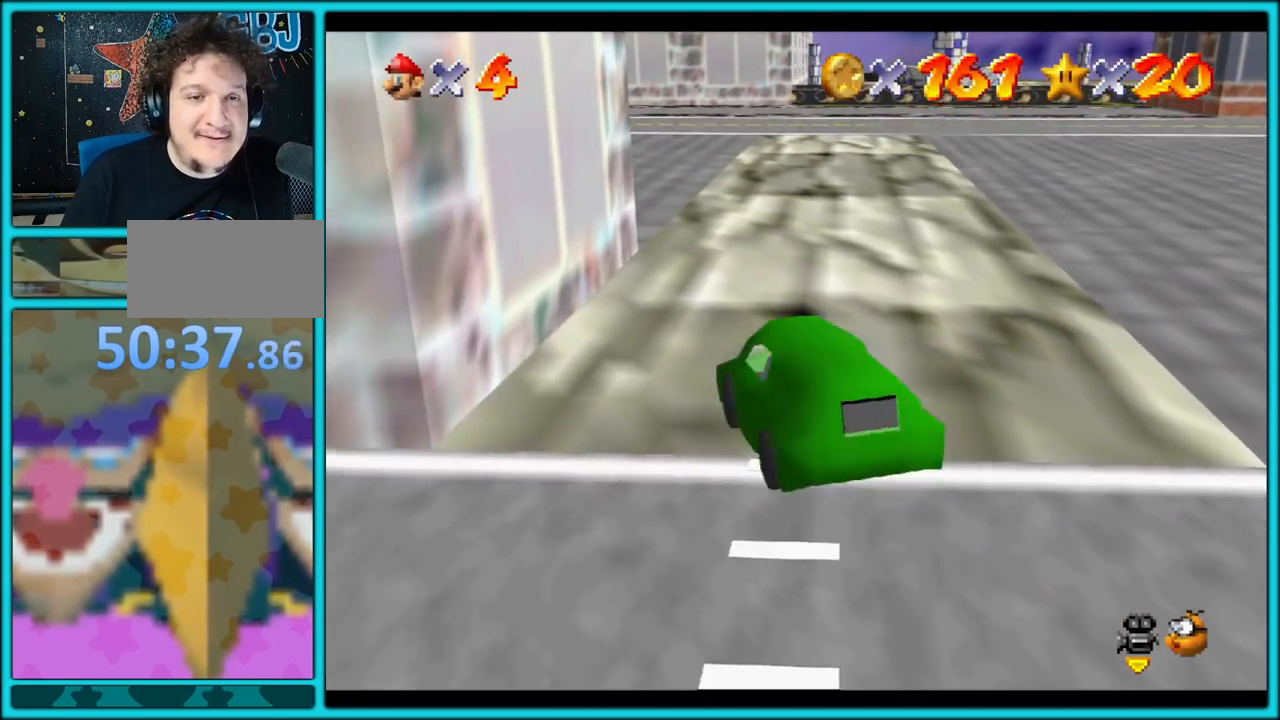
Gameplay with a controller (Nintendo layout); each line is a JSON object with the inputs held at the frame after it. "button_events" lists button changes between this image and that frame as [ms after this image, input, new state], when the widget could be followed in between (sticks are given only as held states). Not read: L1 L3 R3.
{"buttons": ["A"], "left_stick": "up-right", "button_events": []}
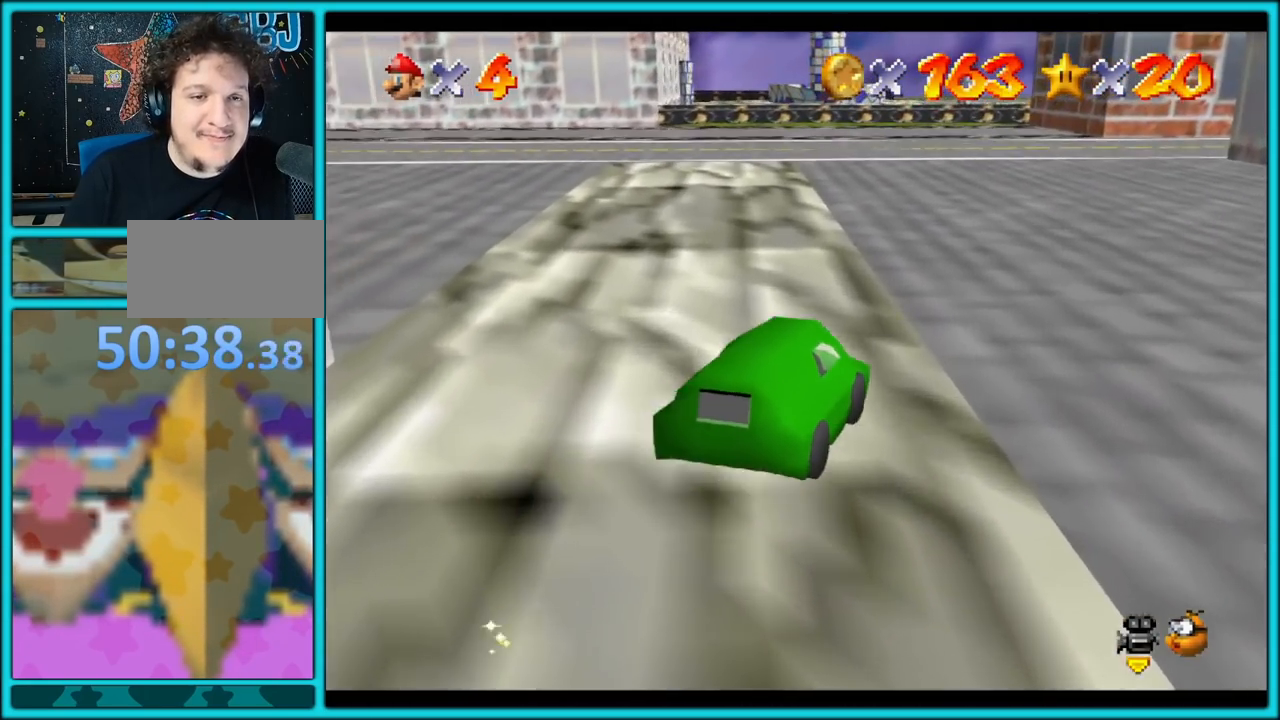
{"buttons": ["A"], "left_stick": "up-right", "button_events": []}
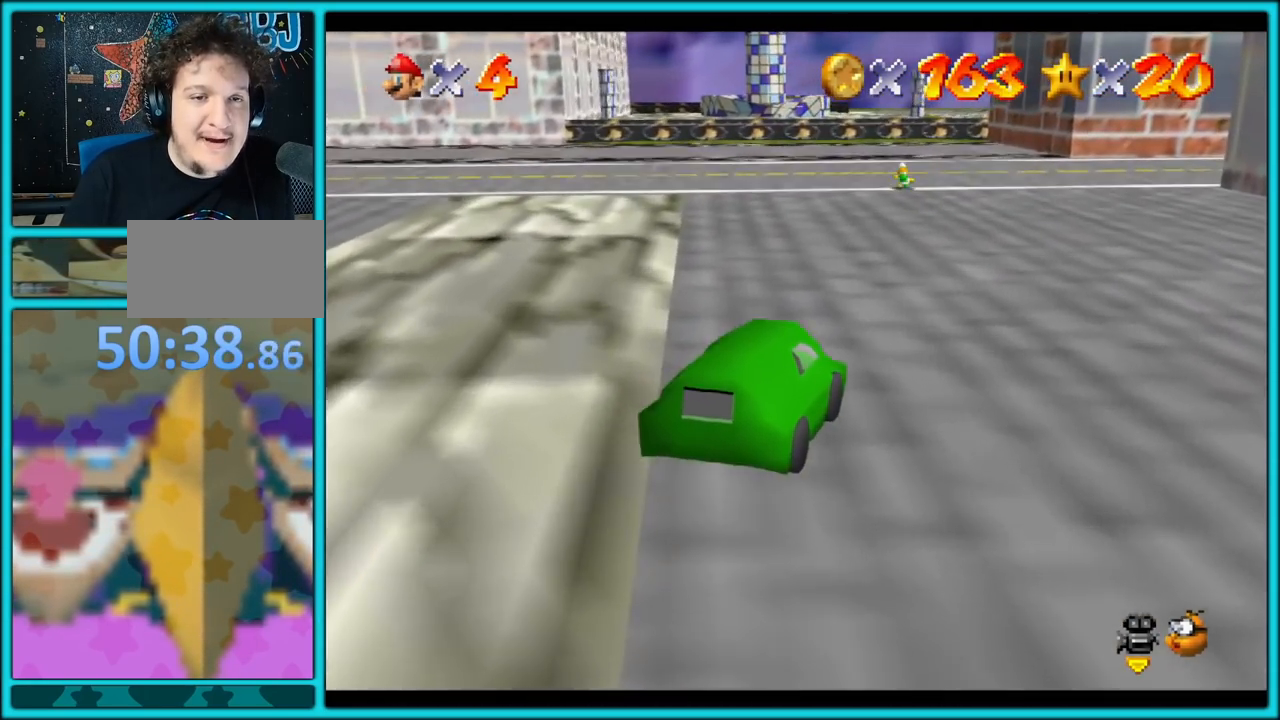
{"buttons": ["A"], "left_stick": "up-right", "button_events": []}
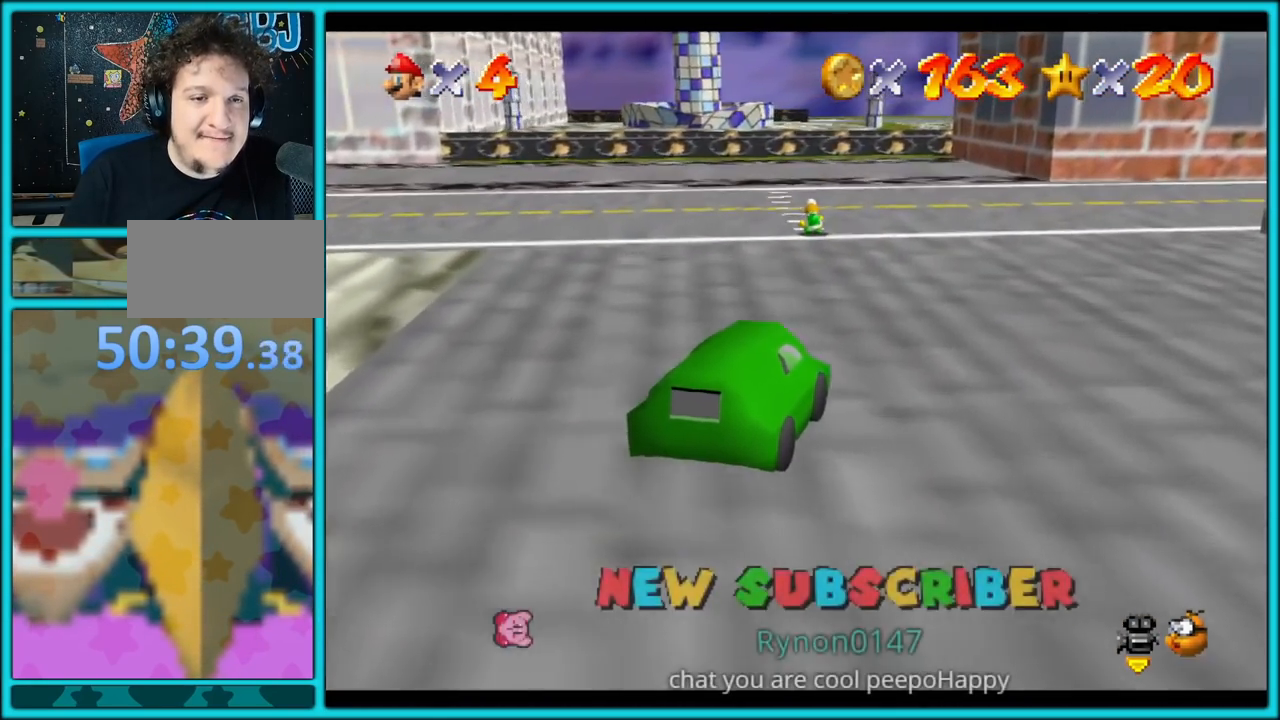
{"buttons": ["A"], "left_stick": "up", "button_events": []}
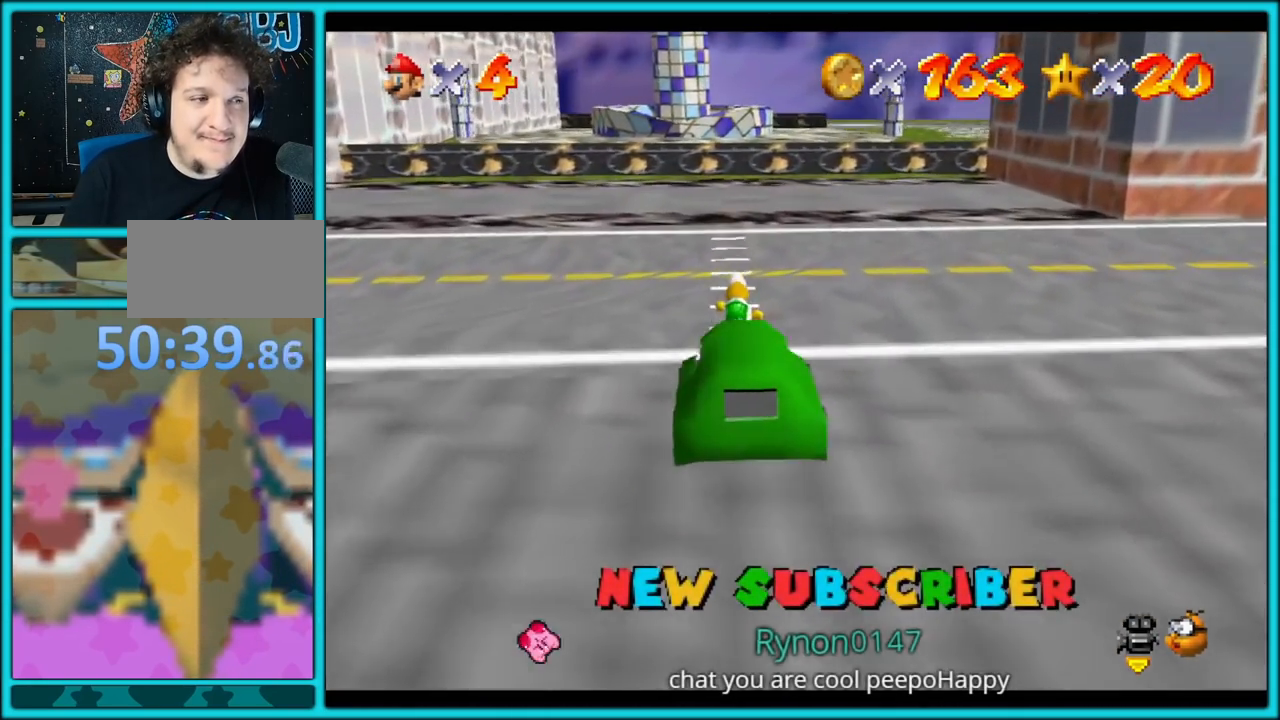
{"buttons": [], "left_stick": "down", "button_events": [[383, "A", "up"]]}
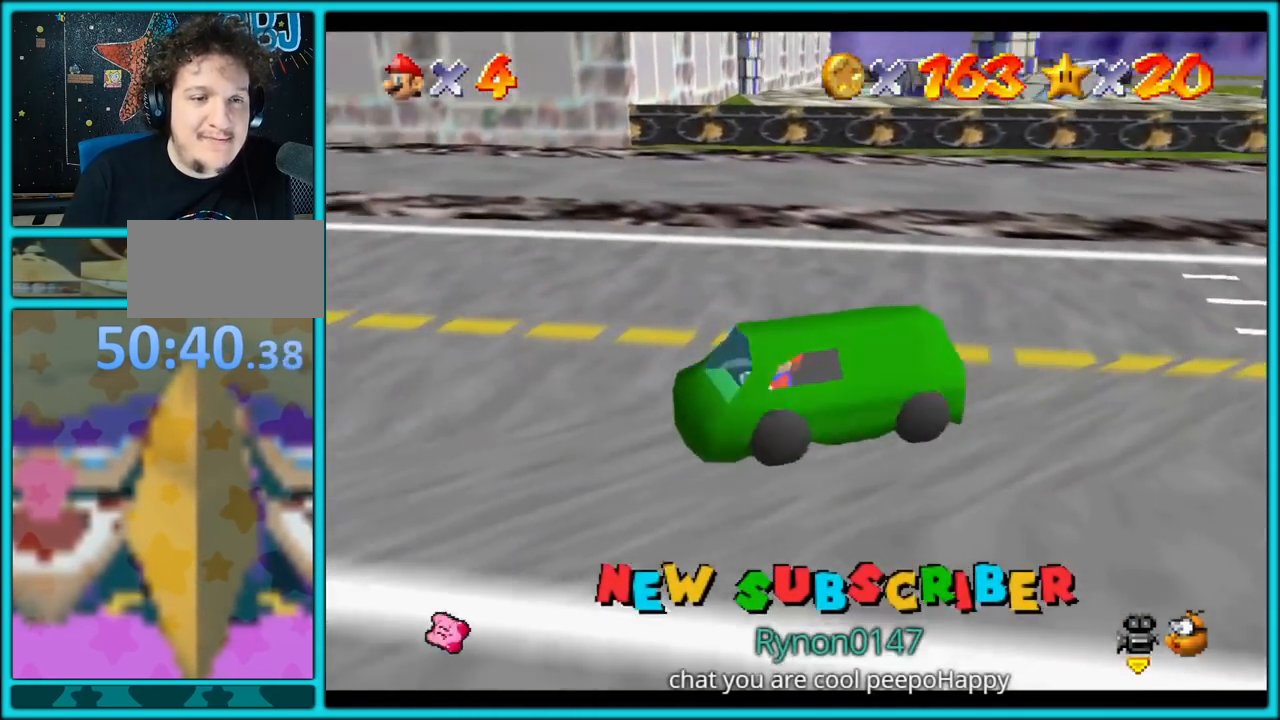
{"buttons": [], "left_stick": "up-right", "button_events": []}
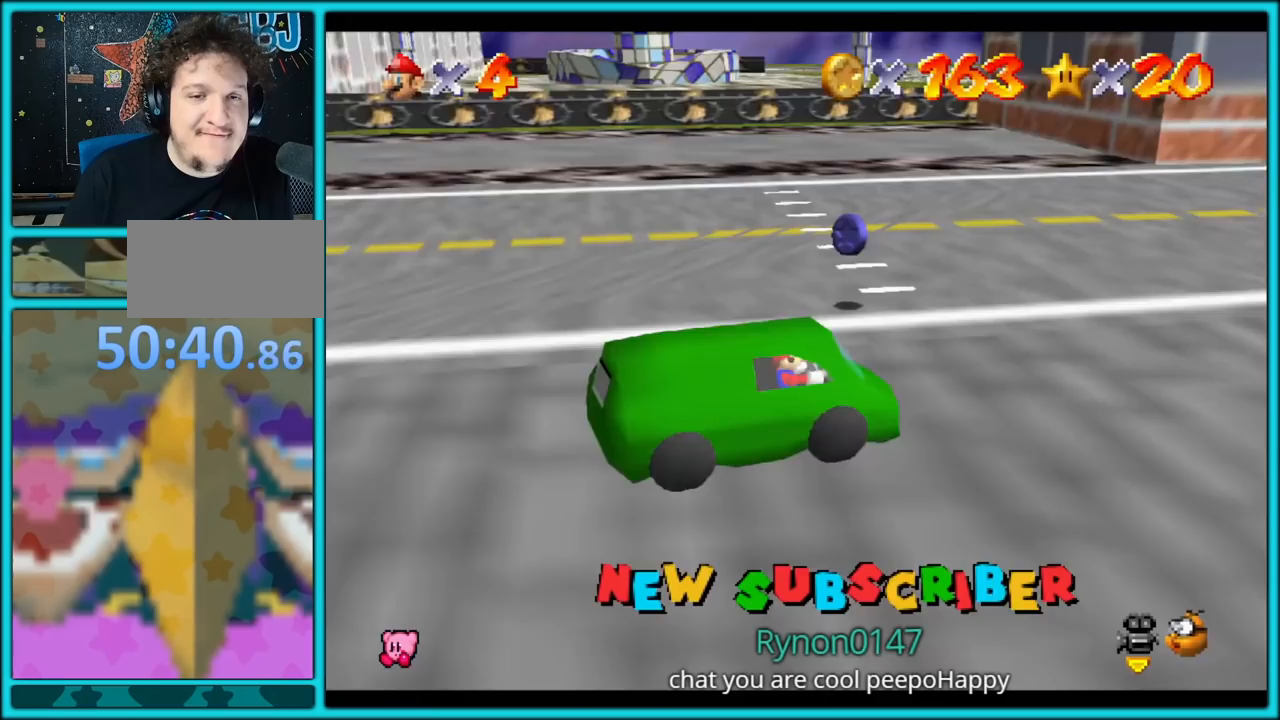
{"buttons": [], "left_stick": "up-left", "button_events": []}
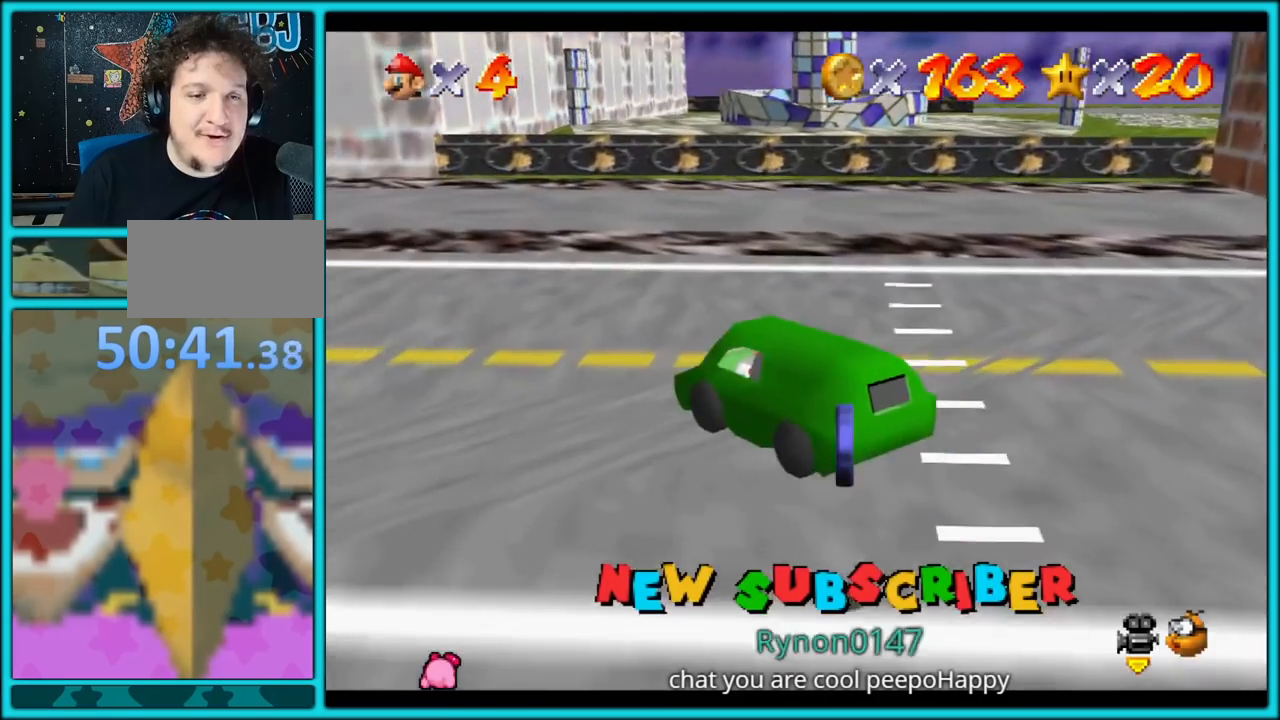
{"buttons": ["A"], "left_stick": "down-right", "button_events": [[350, "A", "down"]]}
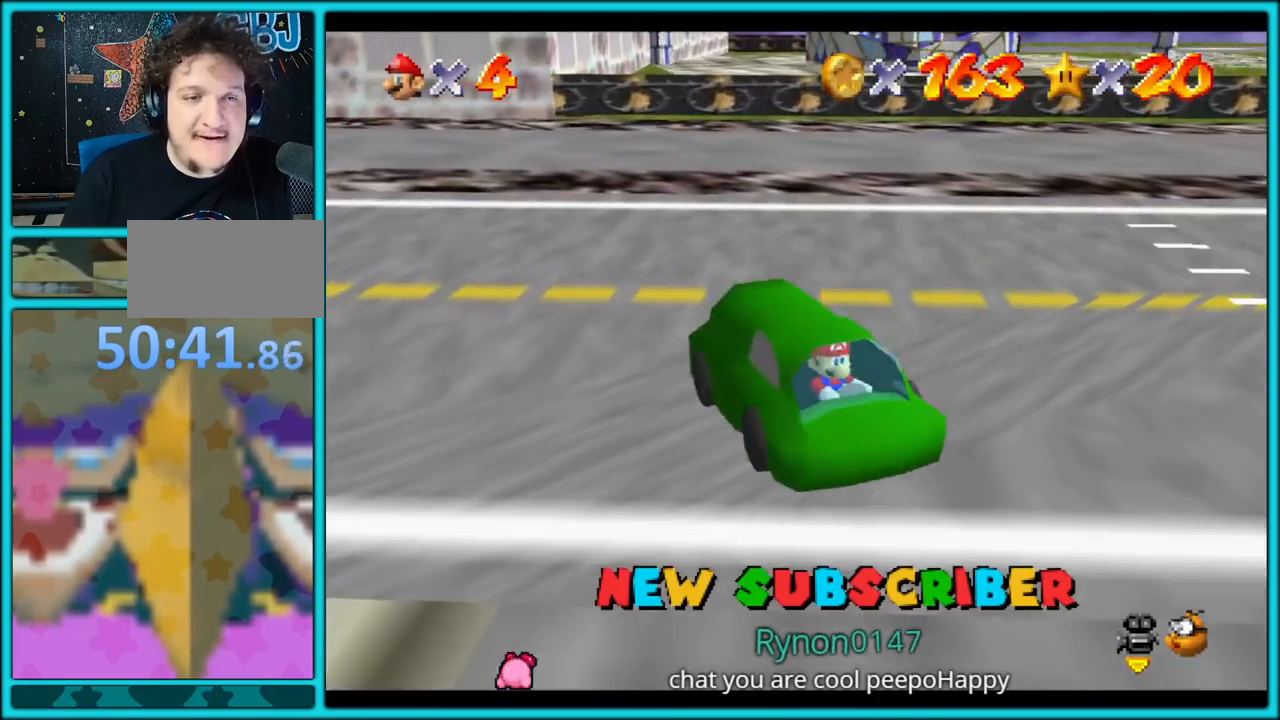
{"buttons": ["A"], "left_stick": "down-right", "button_events": [[83, "A", "up"], [367, "A", "down"]]}
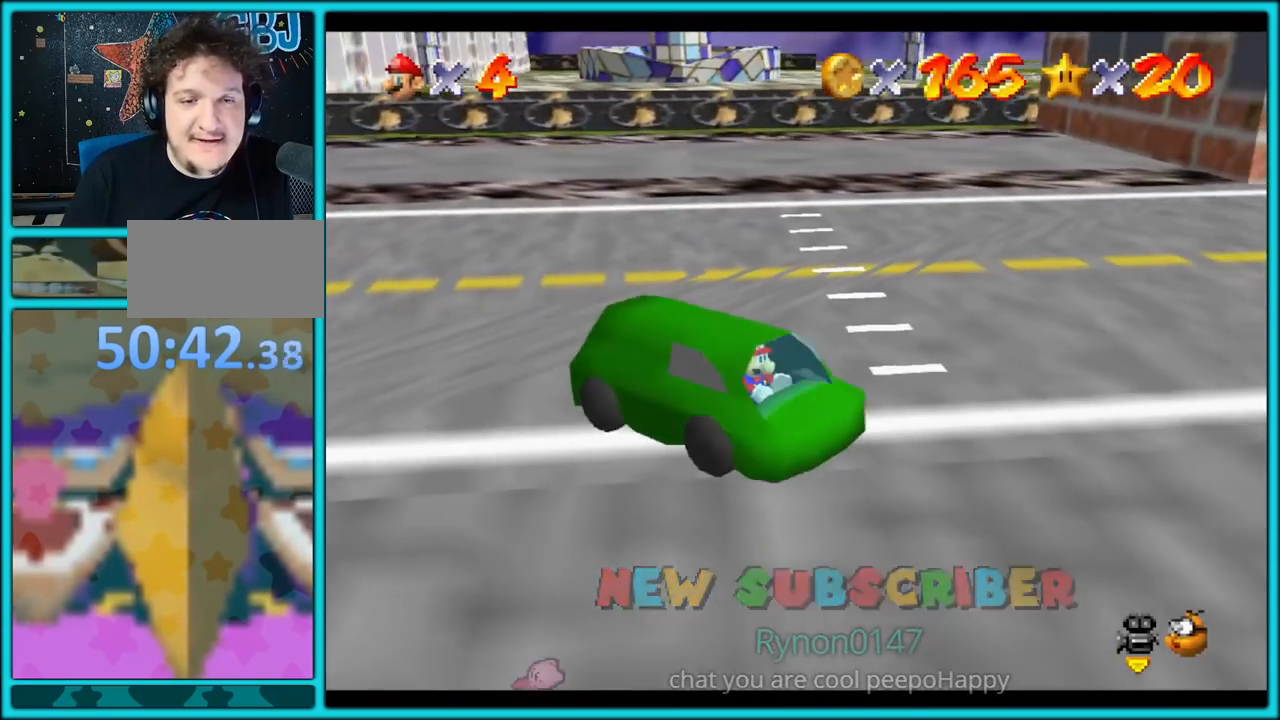
{"buttons": ["A"], "left_stick": "up-right", "button_events": []}
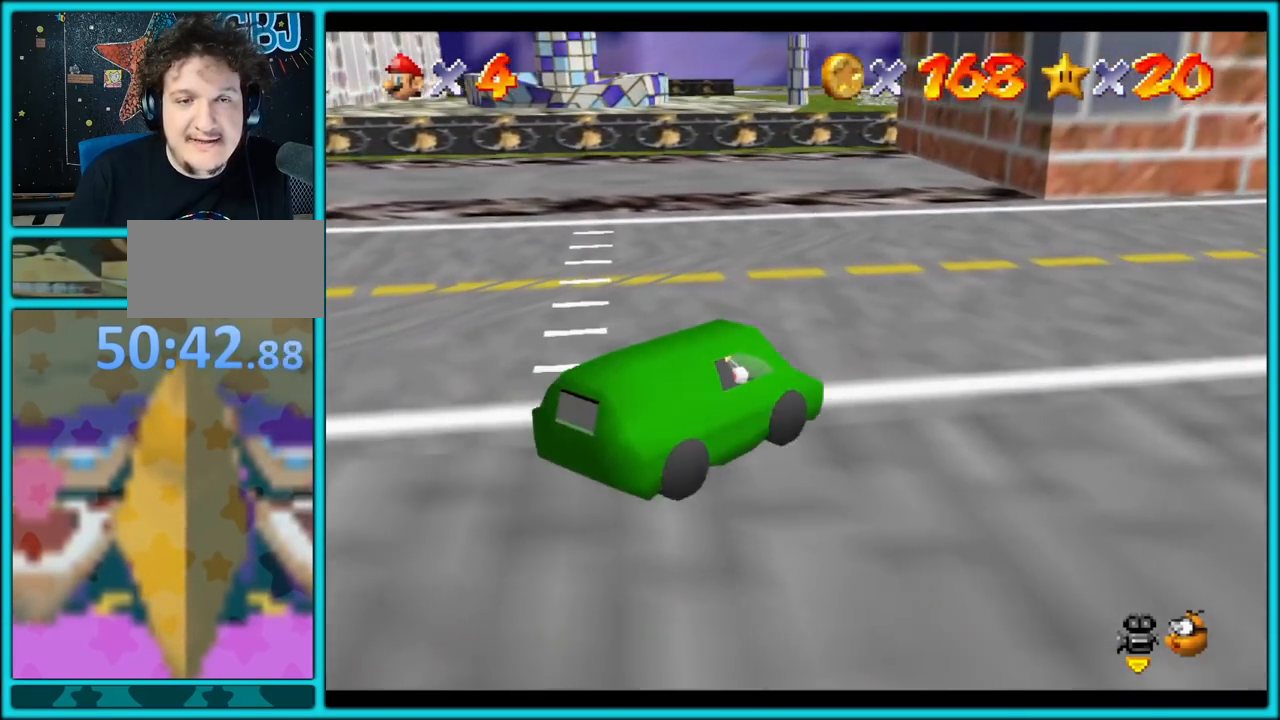
{"buttons": ["A"], "left_stick": "right", "button_events": []}
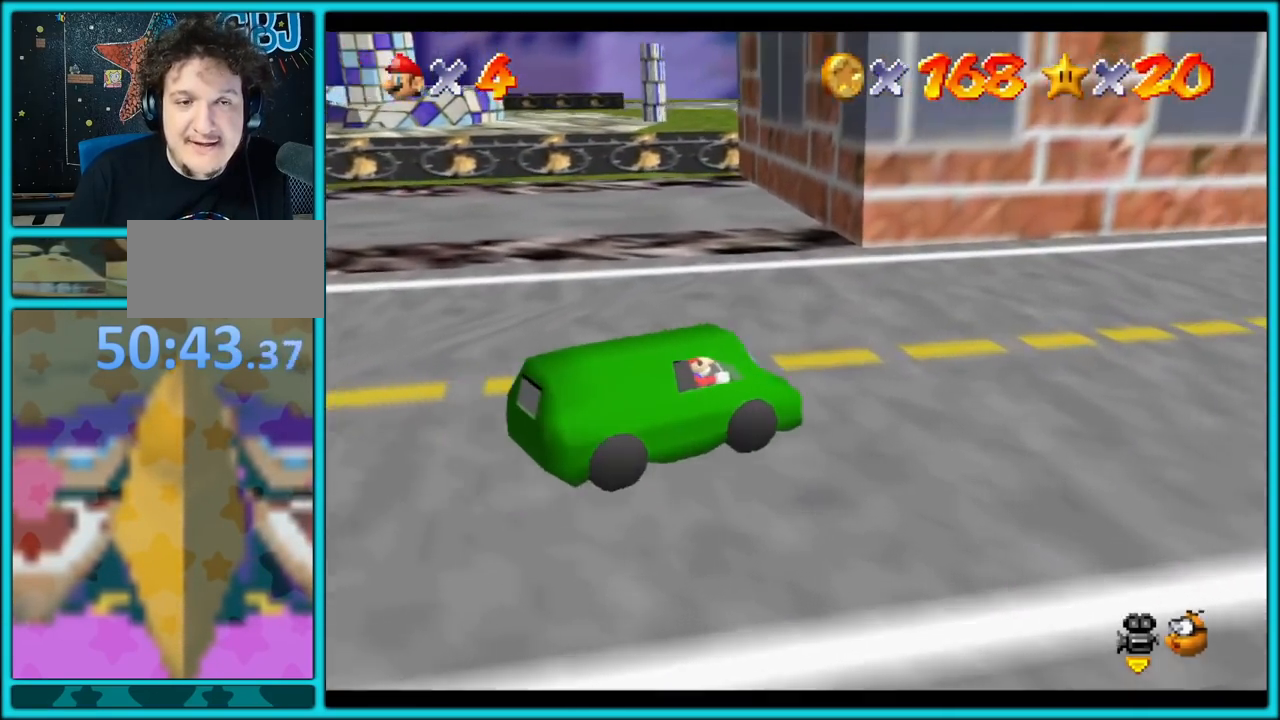
{"buttons": ["A"], "left_stick": "up", "button_events": []}
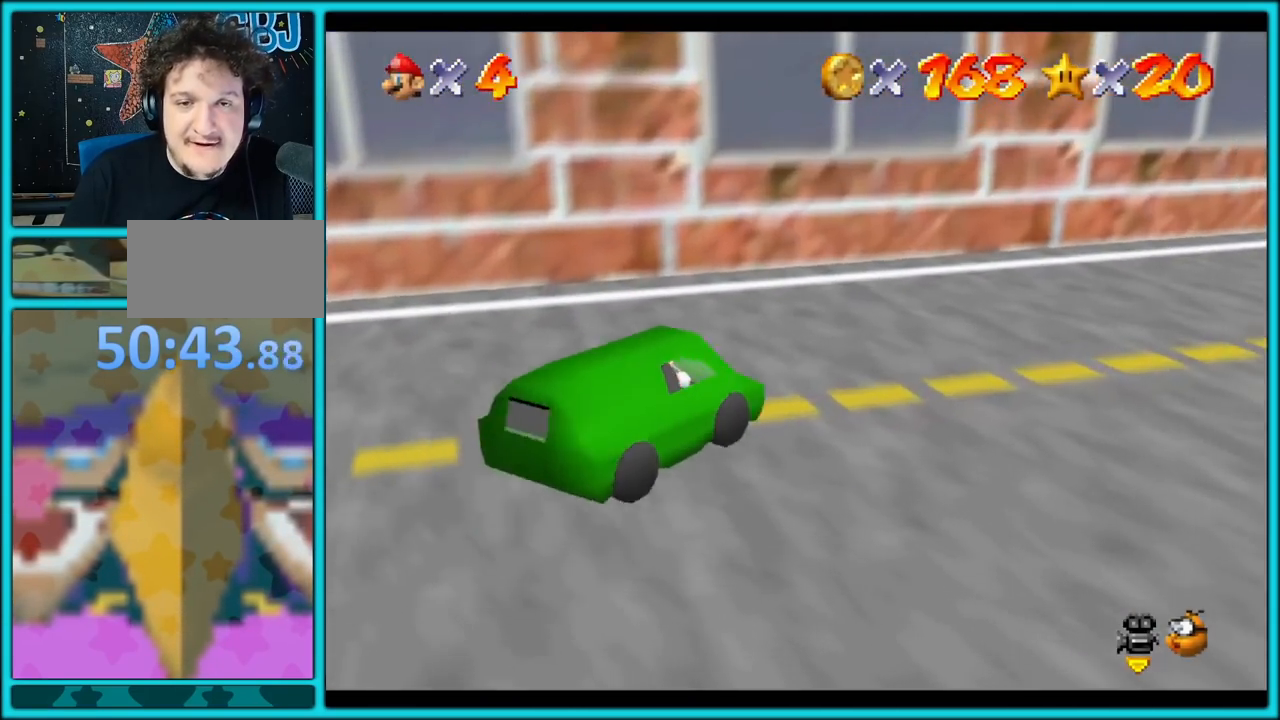
{"buttons": ["A"], "left_stick": "down-left", "button_events": []}
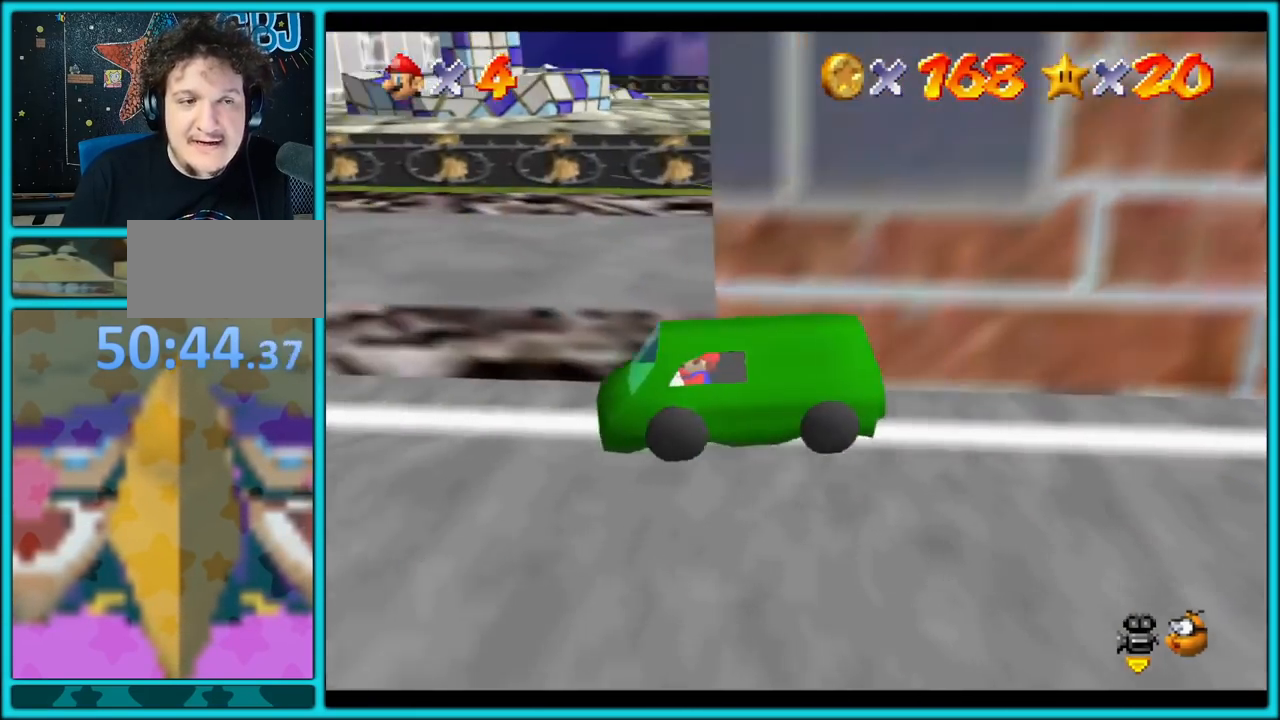
{"buttons": ["A"], "left_stick": "up", "button_events": []}
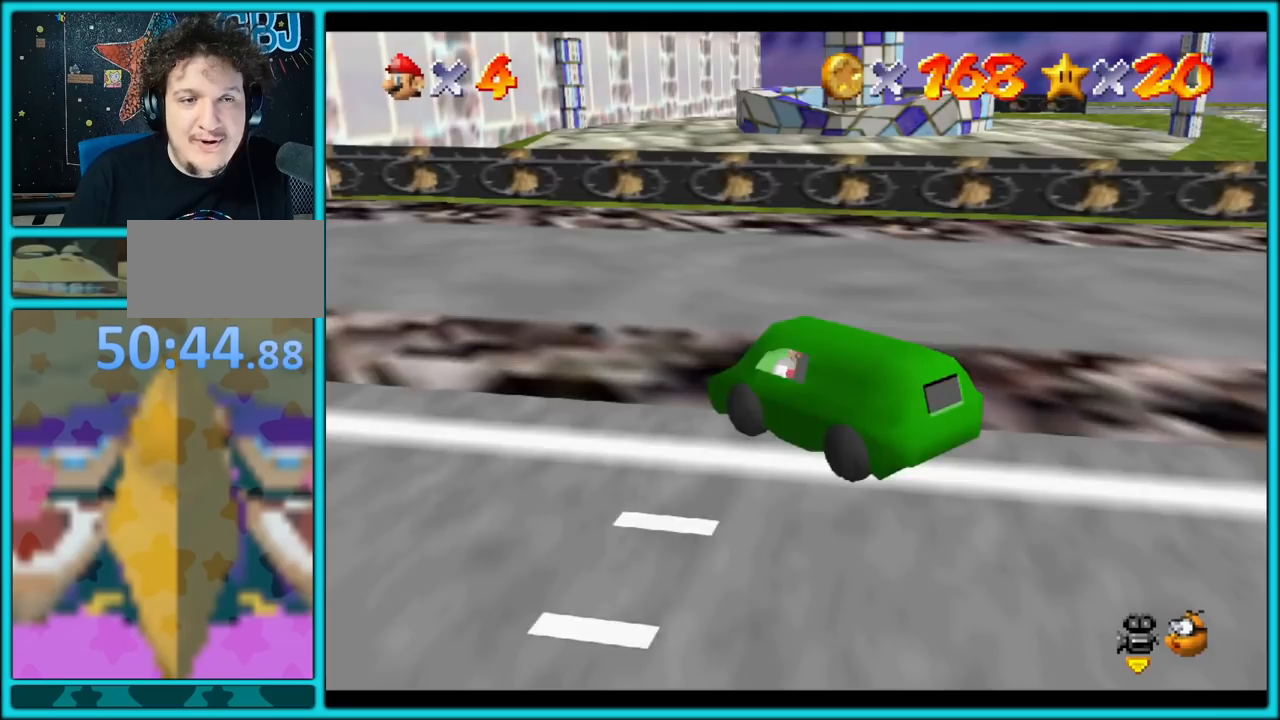
{"buttons": ["A"], "left_stick": "up-right", "button_events": []}
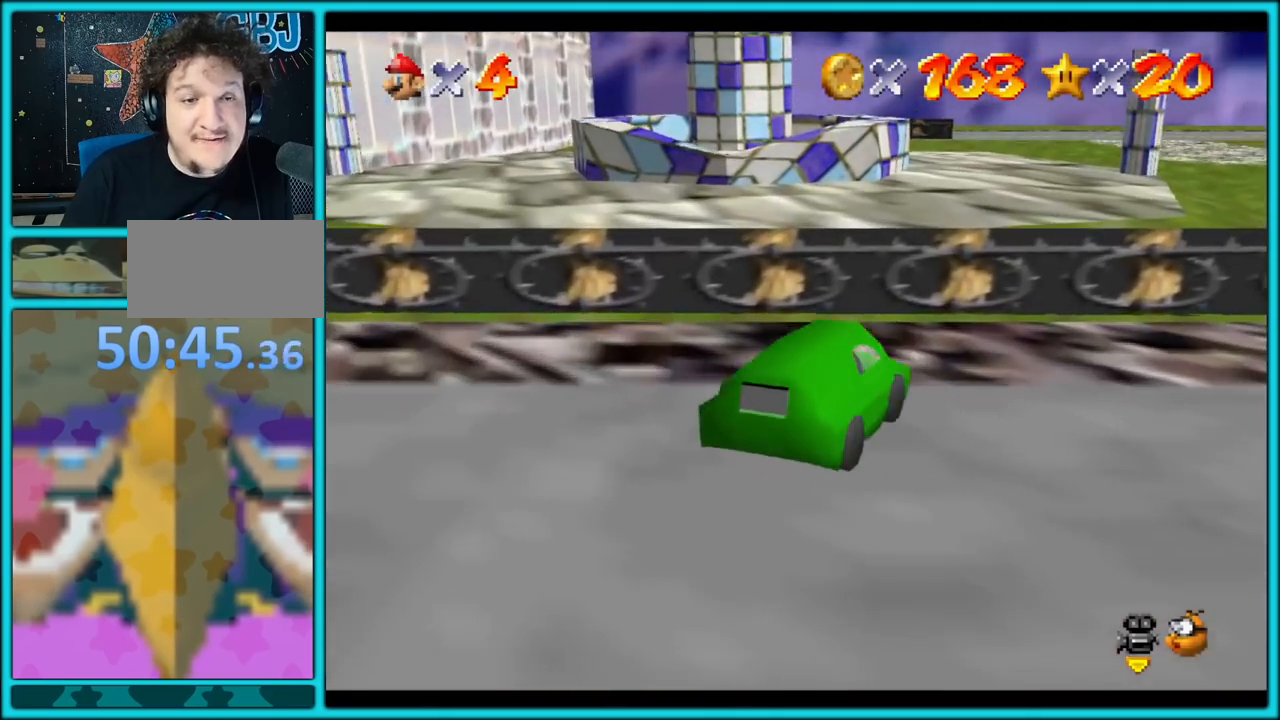
{"buttons": ["A"], "left_stick": "up-right", "button_events": []}
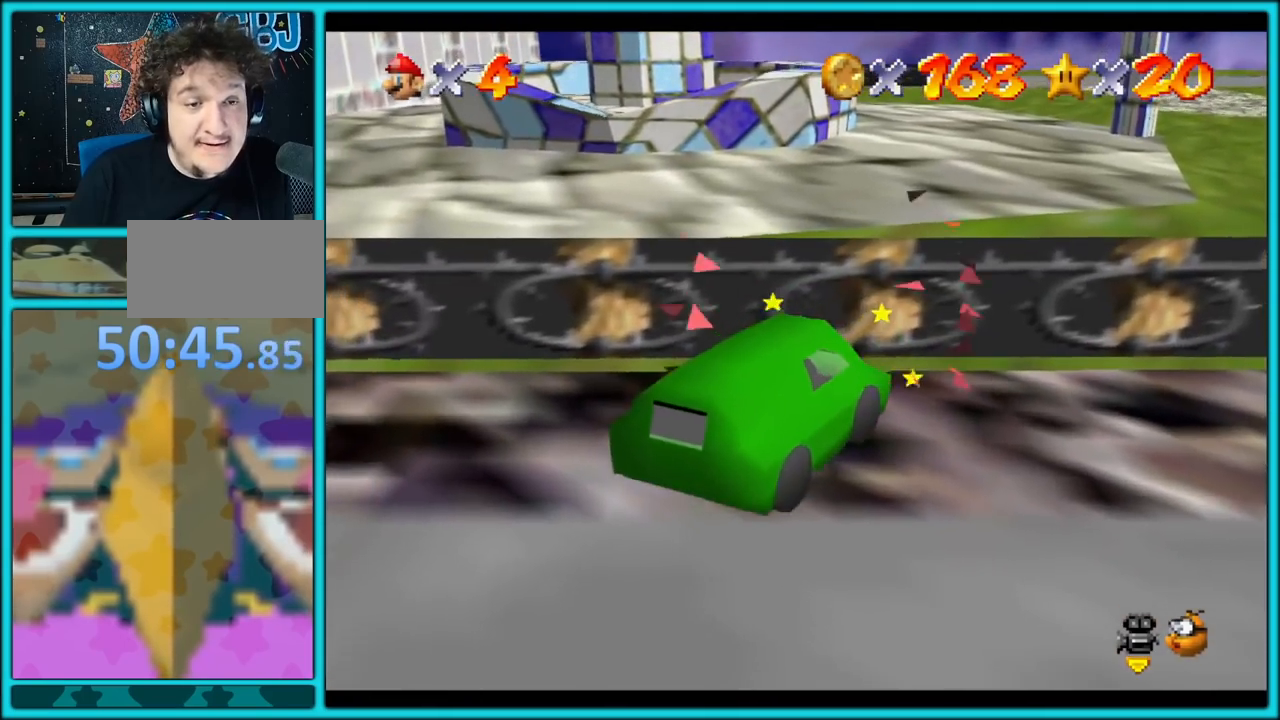
{"buttons": ["A"], "left_stick": "left", "button_events": []}
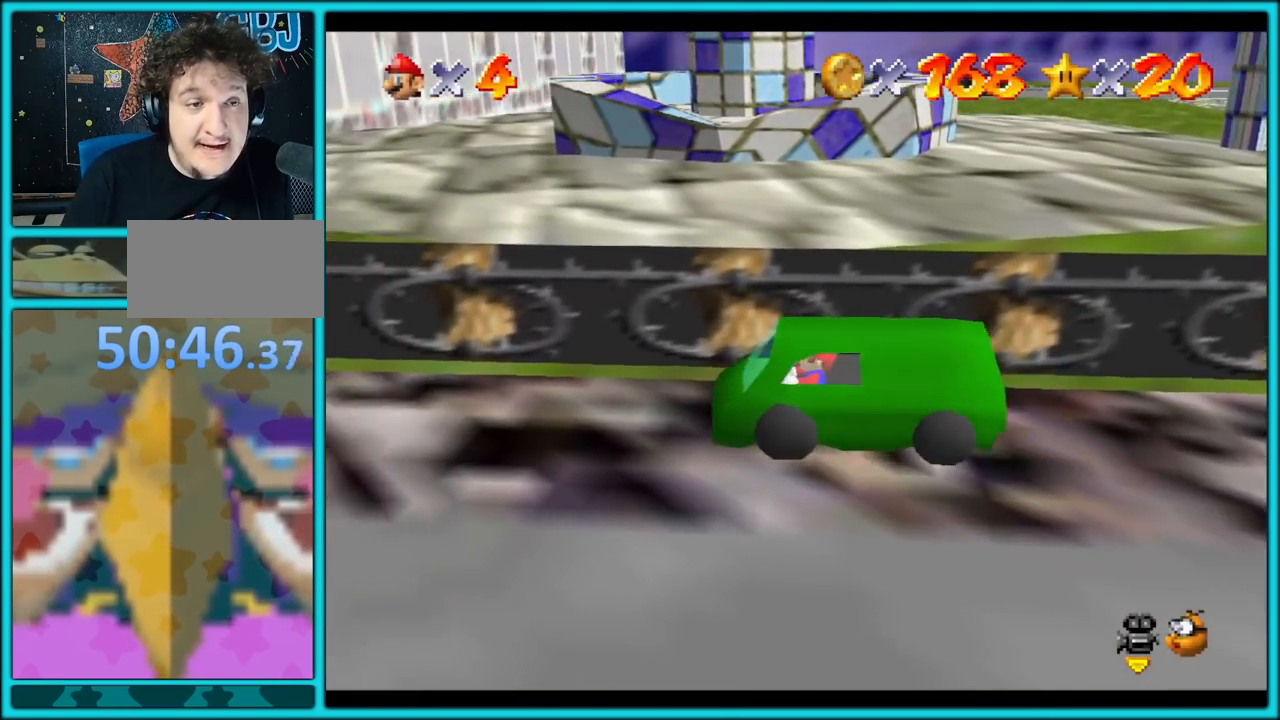
{"buttons": ["A"], "left_stick": "down-left", "button_events": []}
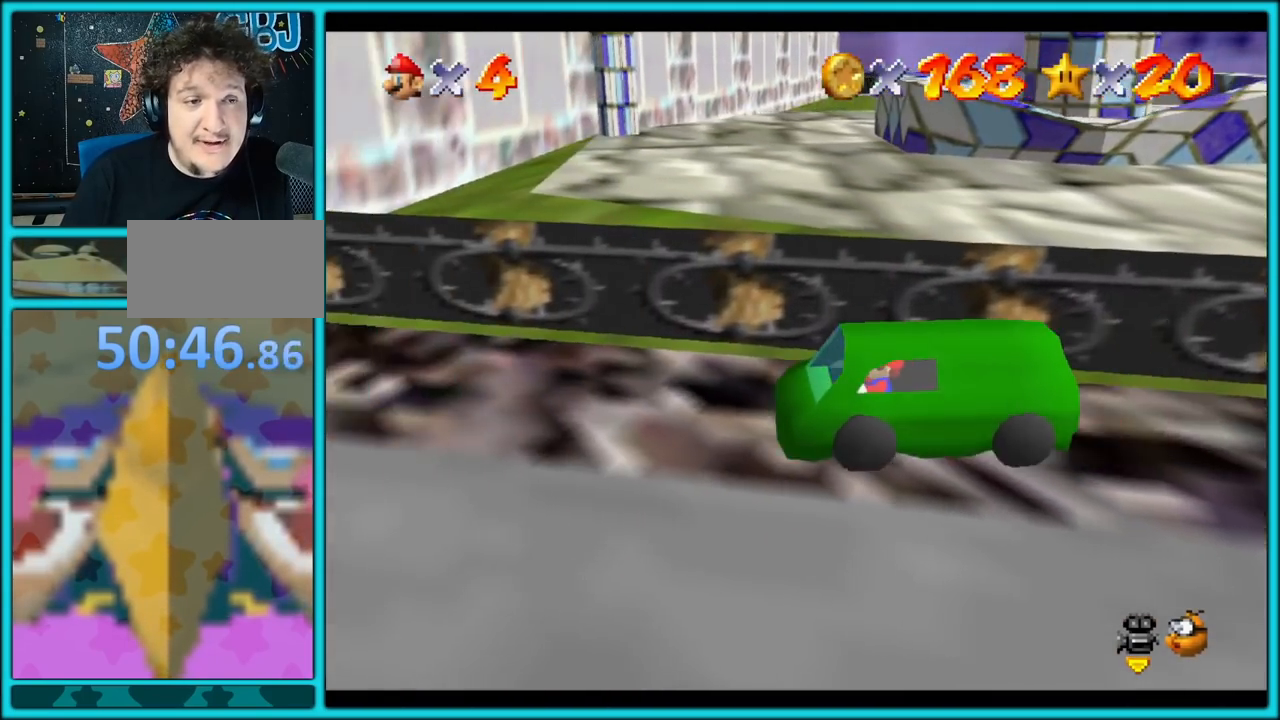
{"buttons": ["A"], "left_stick": "left", "button_events": []}
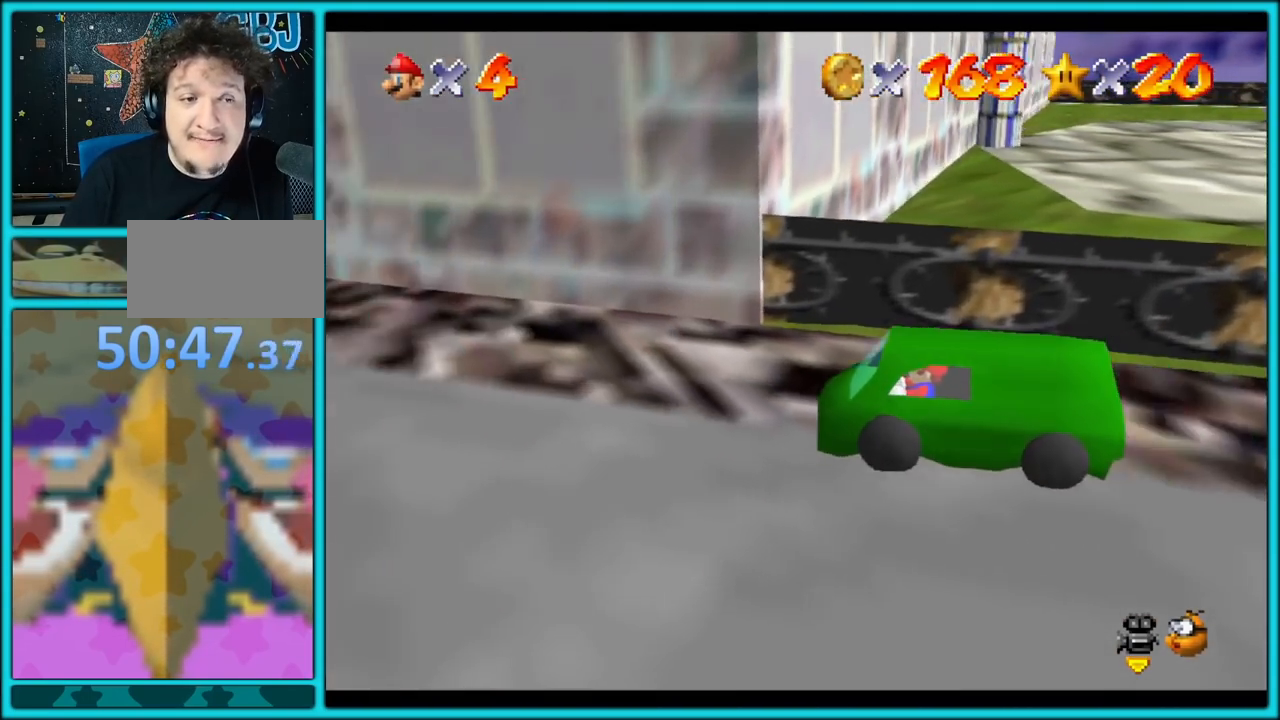
{"buttons": ["A"], "left_stick": "left", "button_events": []}
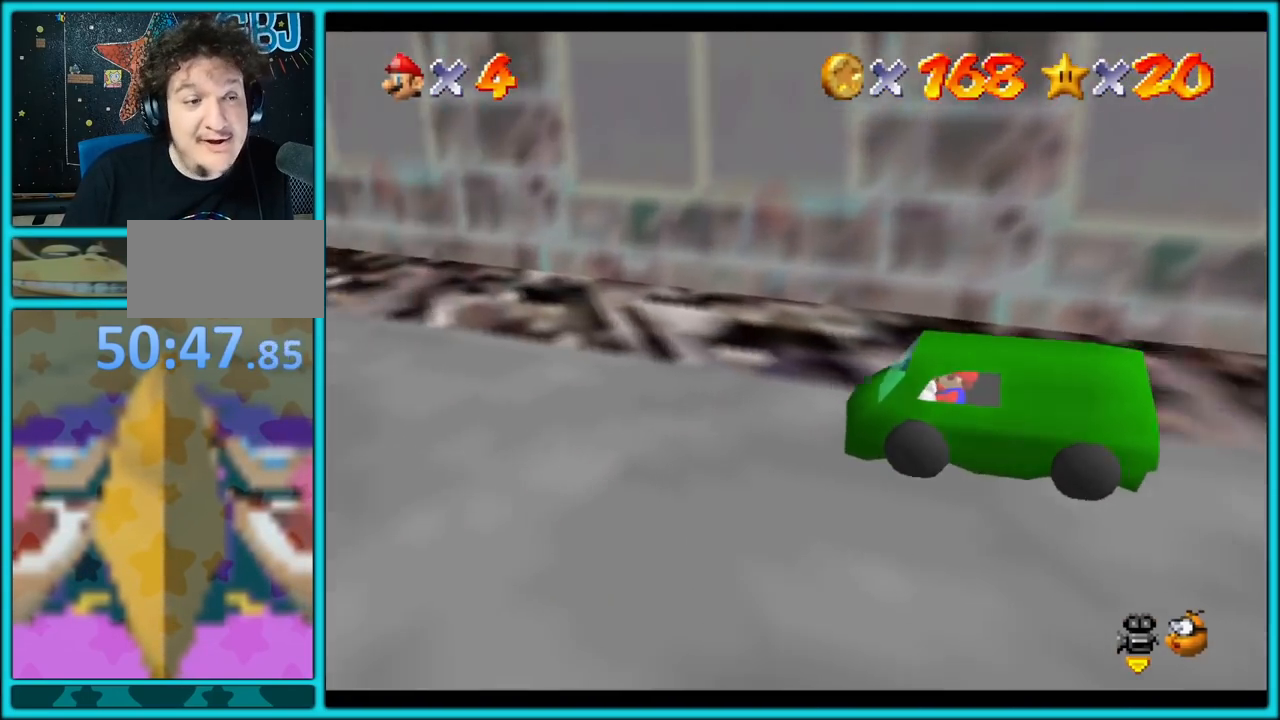
{"buttons": ["A"], "left_stick": "down-left", "button_events": []}
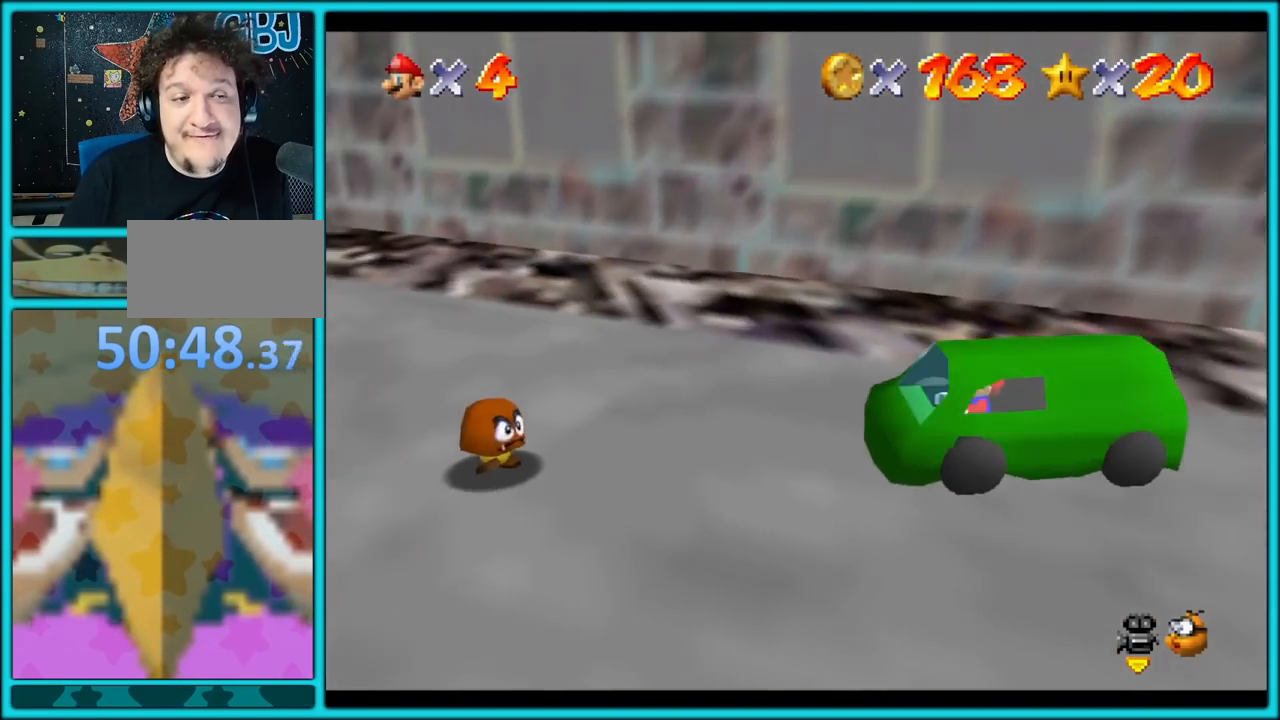
{"buttons": ["A"], "left_stick": "down", "button_events": []}
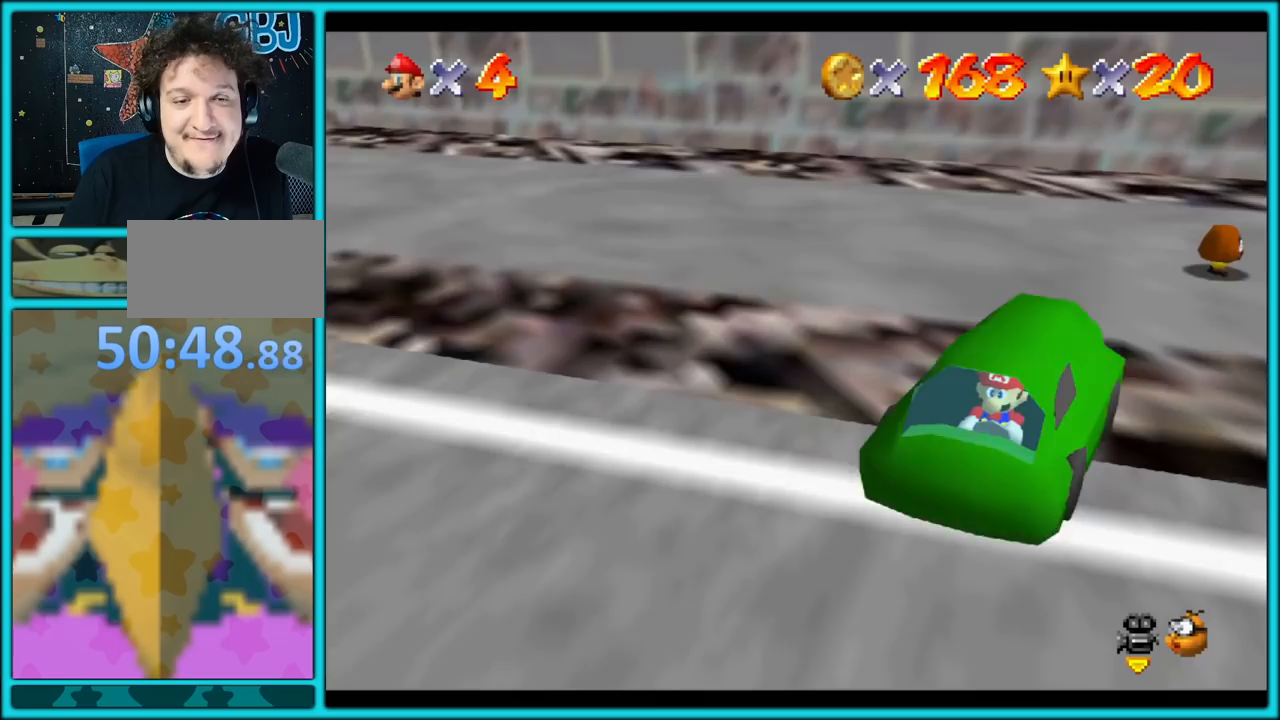
{"buttons": [], "left_stick": "up-left", "button_events": [[83, "A", "up"]]}
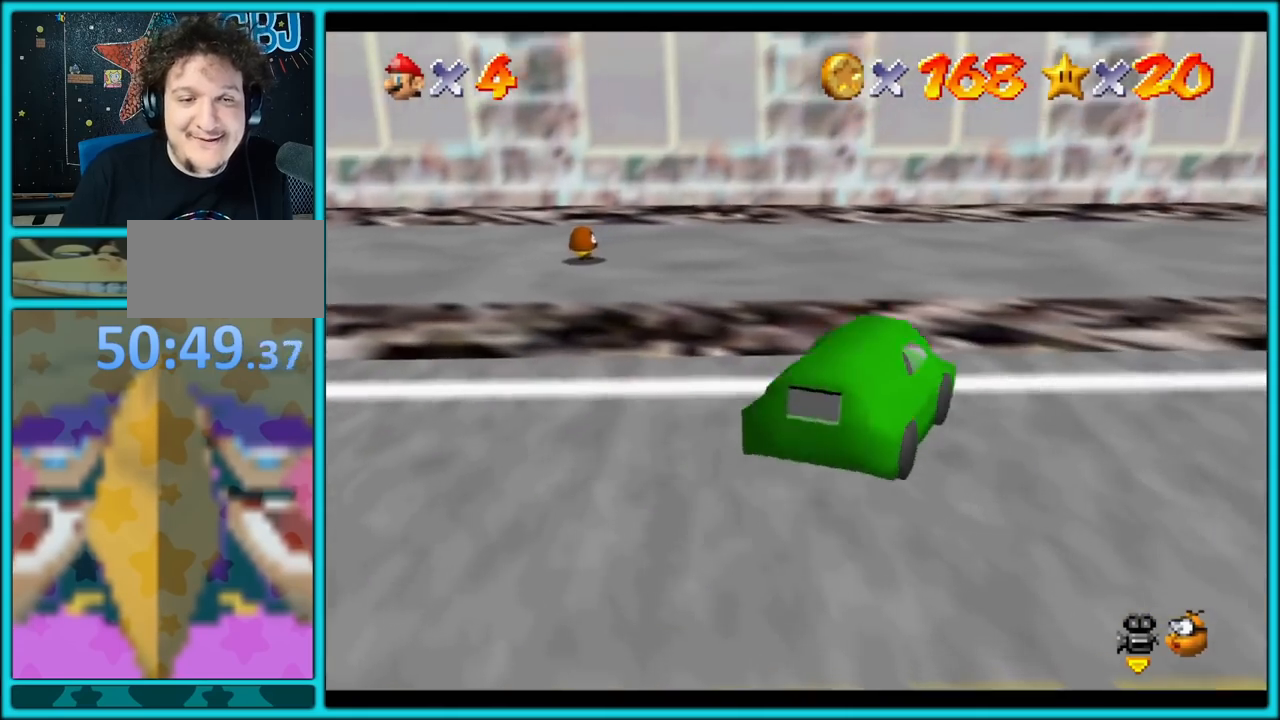
{"buttons": [], "left_stick": "up-left", "button_events": []}
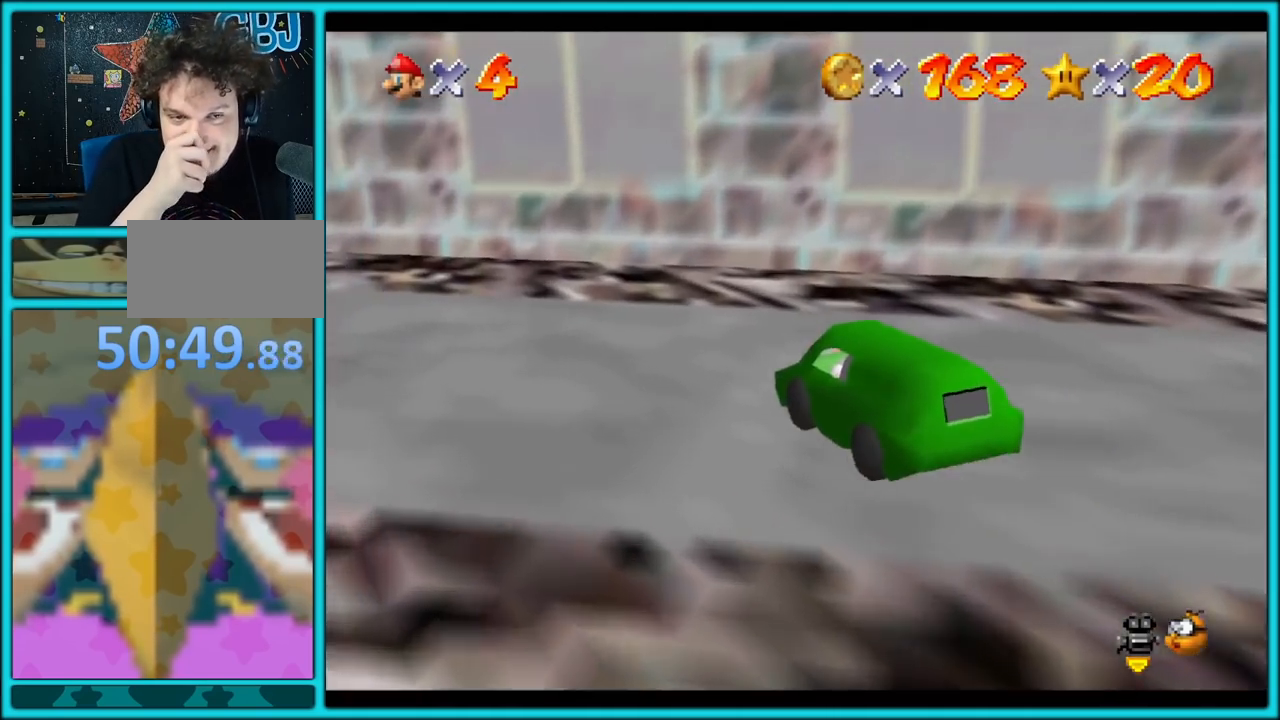
{"buttons": [], "left_stick": "down", "button_events": []}
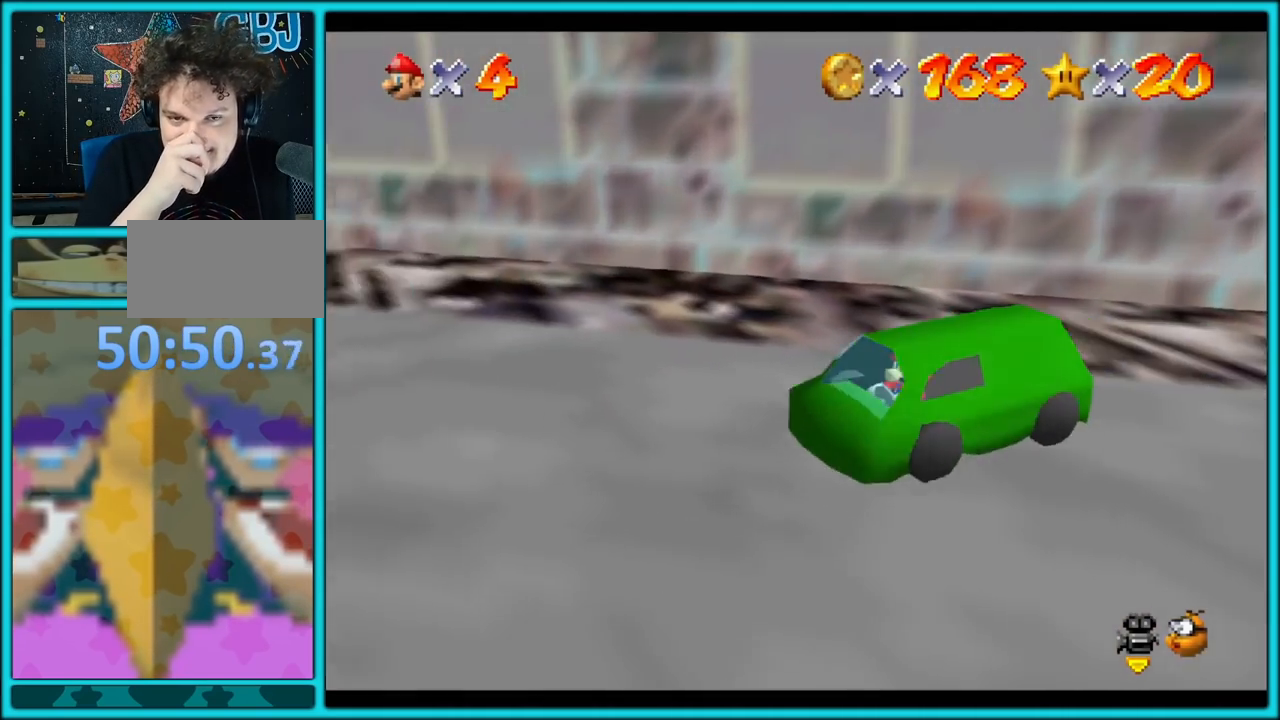
{"buttons": [], "left_stick": "up-right", "button_events": []}
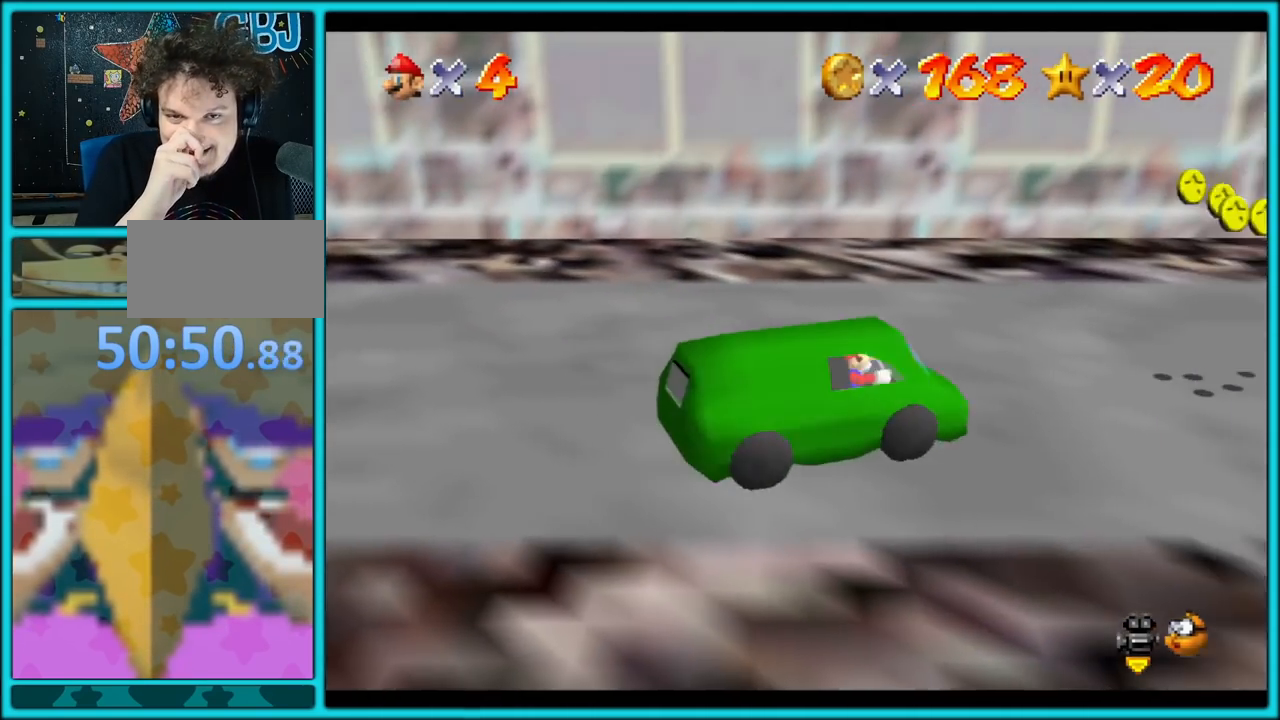
{"buttons": [], "left_stick": "right", "button_events": []}
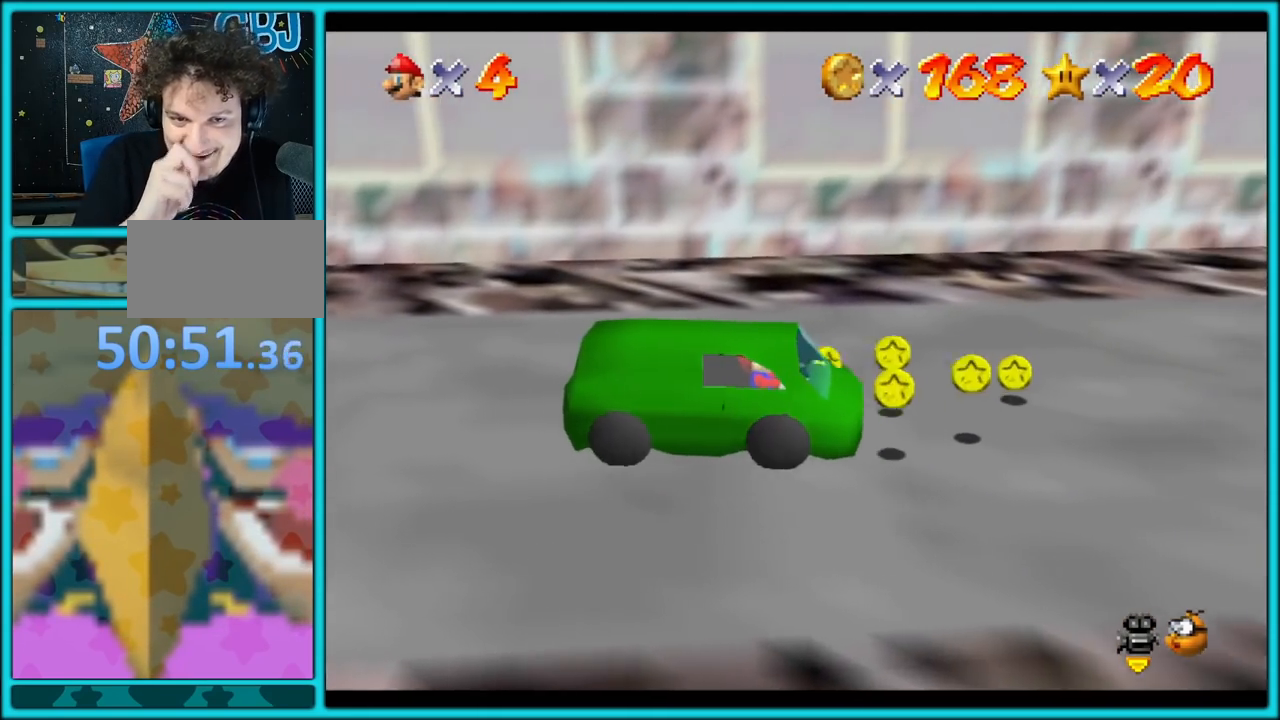
{"buttons": [], "left_stick": "right", "button_events": []}
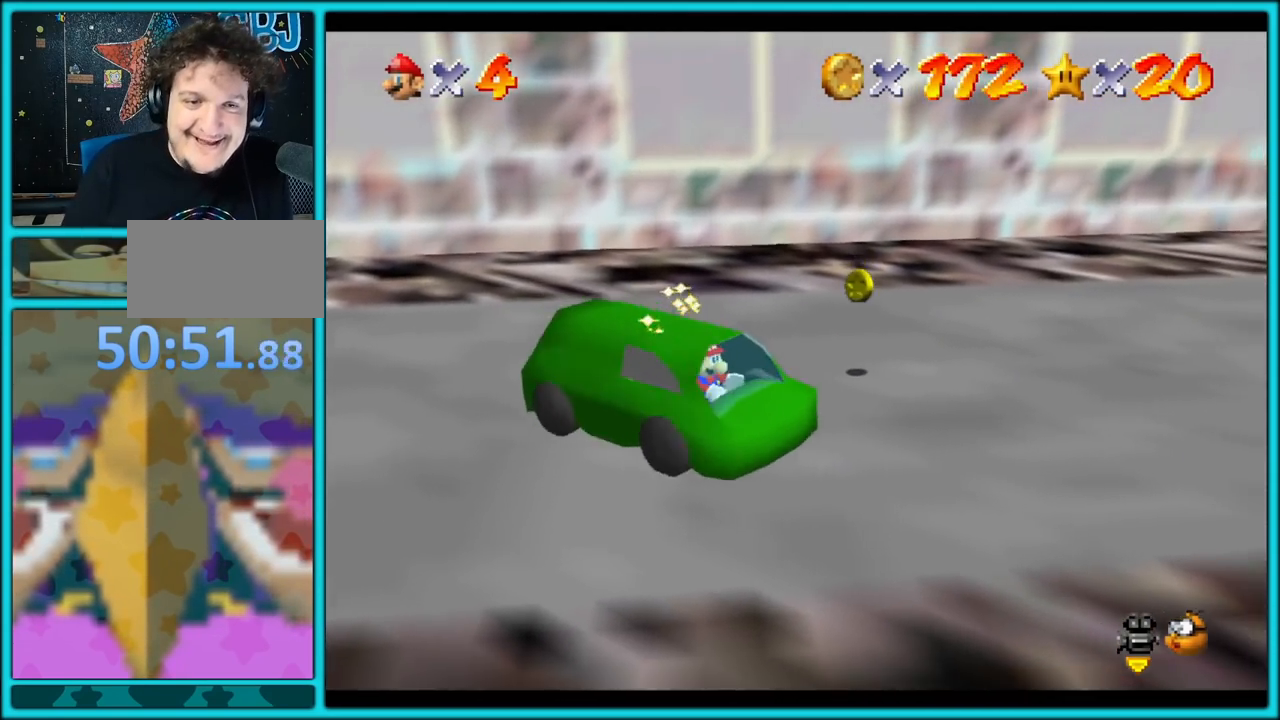
{"buttons": ["A"], "left_stick": "up-right", "button_events": [[167, "A", "down"]]}
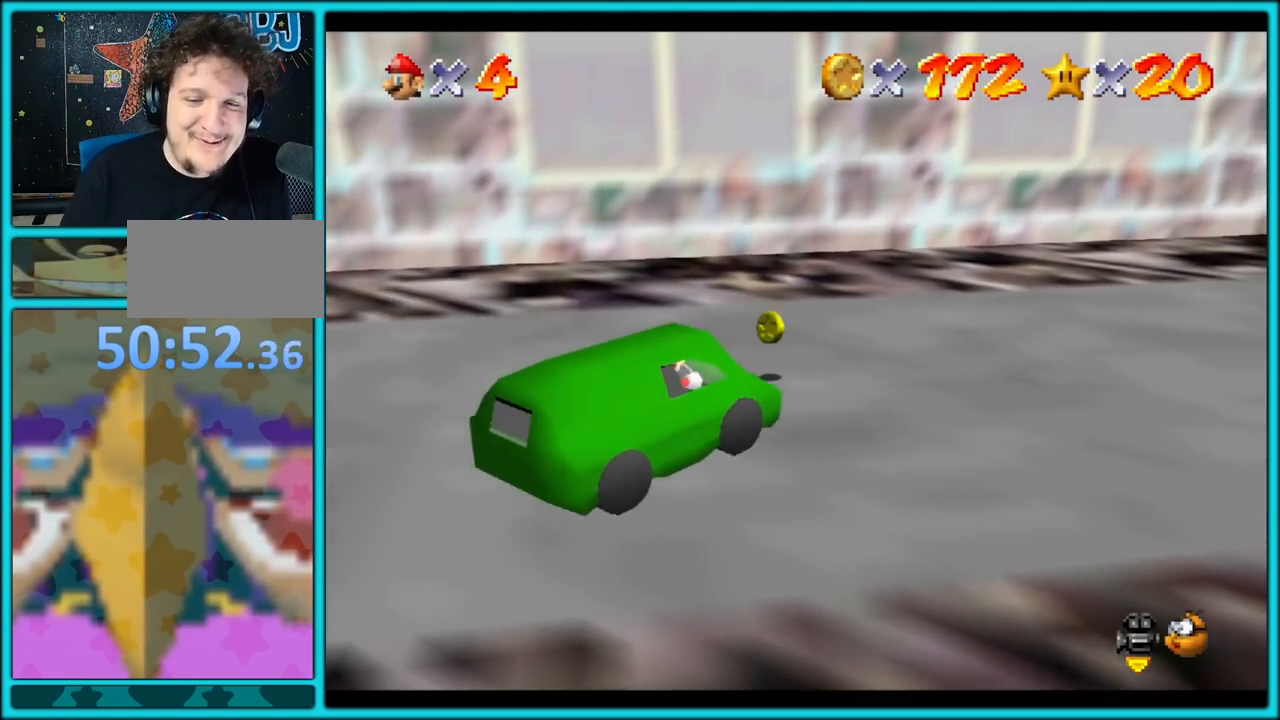
{"buttons": ["A"], "left_stick": "down-right", "button_events": []}